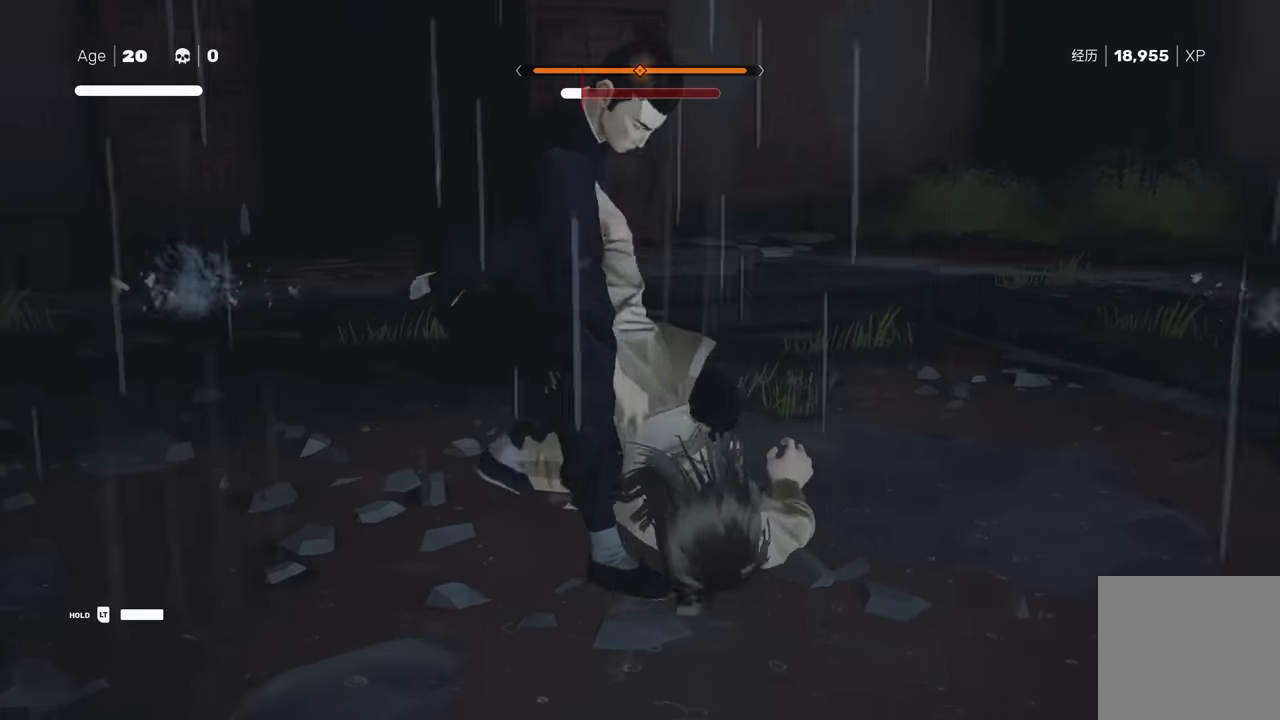
Gameplay with a controller (Xbox layout); each line is a JSON object with the inputs held at the frame after it. "events" lists button and stick changes between this image and that frame as [ms after this image, input, new state], when the widget could be followed in between. Not read: L2.
{"buttons": [], "left_stick": "center", "right_stick": "center", "events": [[300, "X", "down"], [350, "X", "up"], [350, "Y", "down"], [483, "Y", "up"]]}
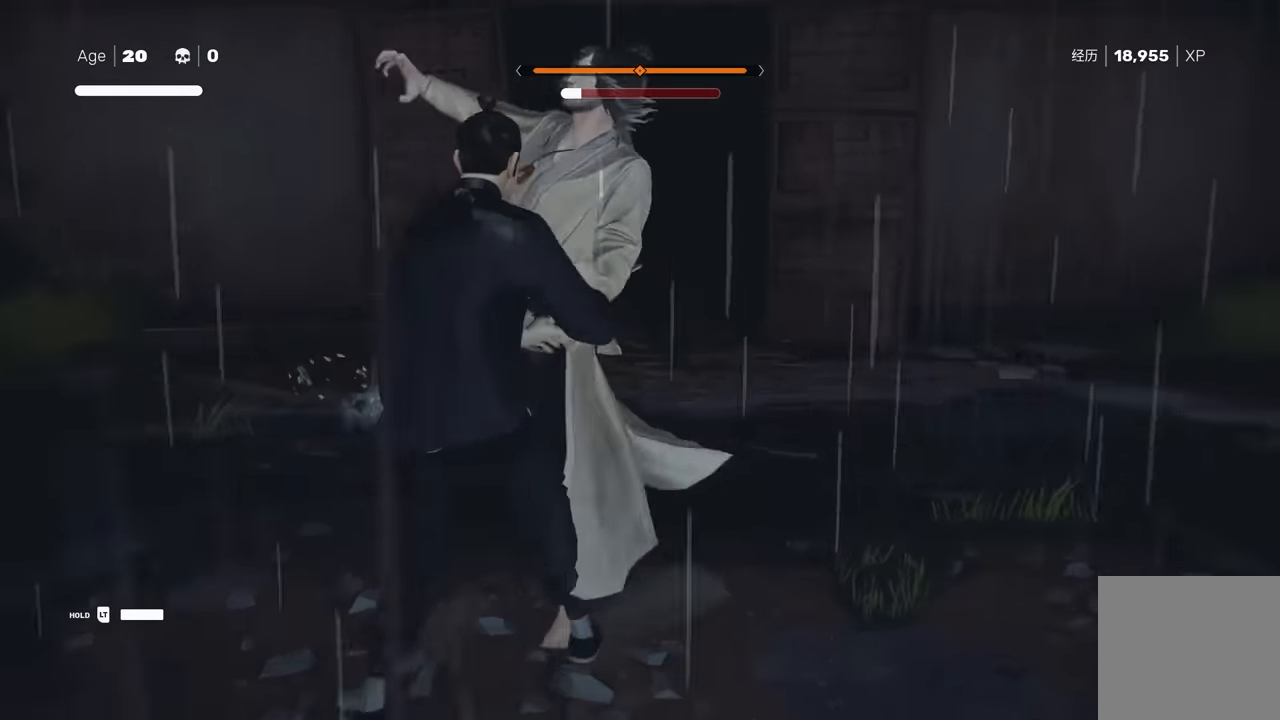
{"buttons": [], "left_stick": "center", "right_stick": "center", "events": [[267, "X", "down"], [383, "X", "up"]]}
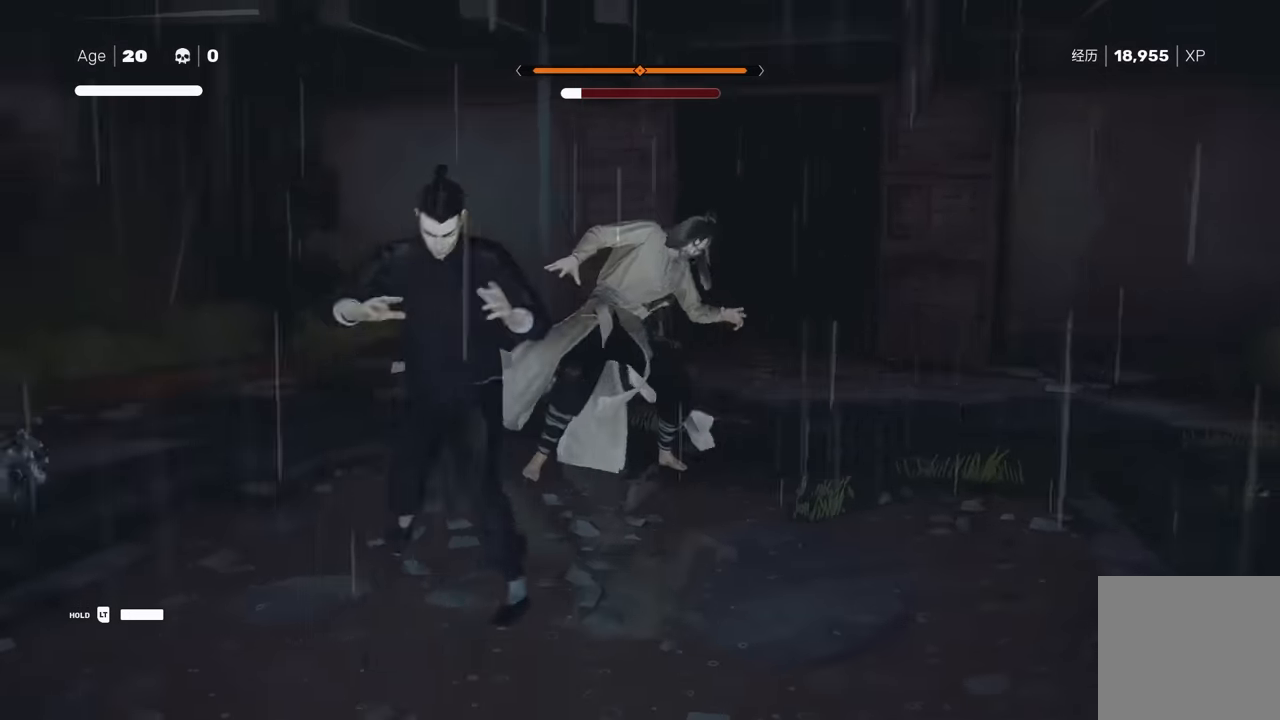
{"buttons": [], "left_stick": "center", "right_stick": "center", "events": []}
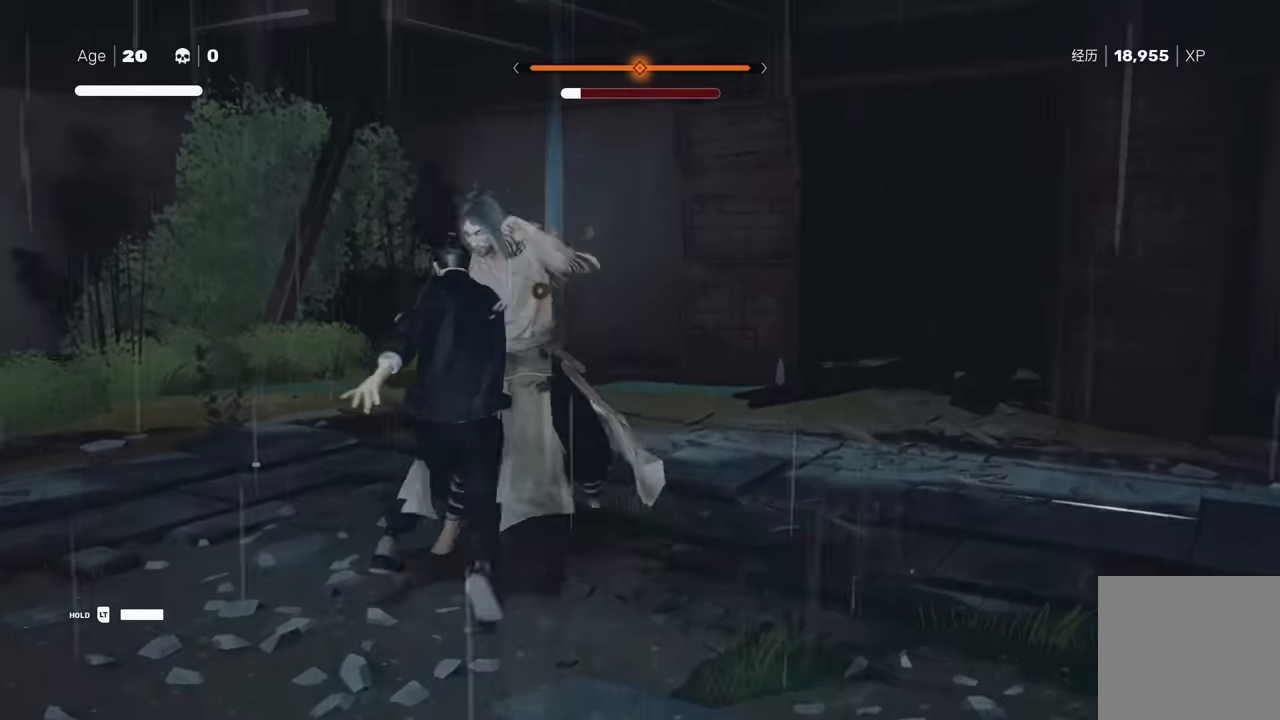
{"buttons": ["X"], "left_stick": "center", "right_stick": "center", "events": [[433, "X", "down"]]}
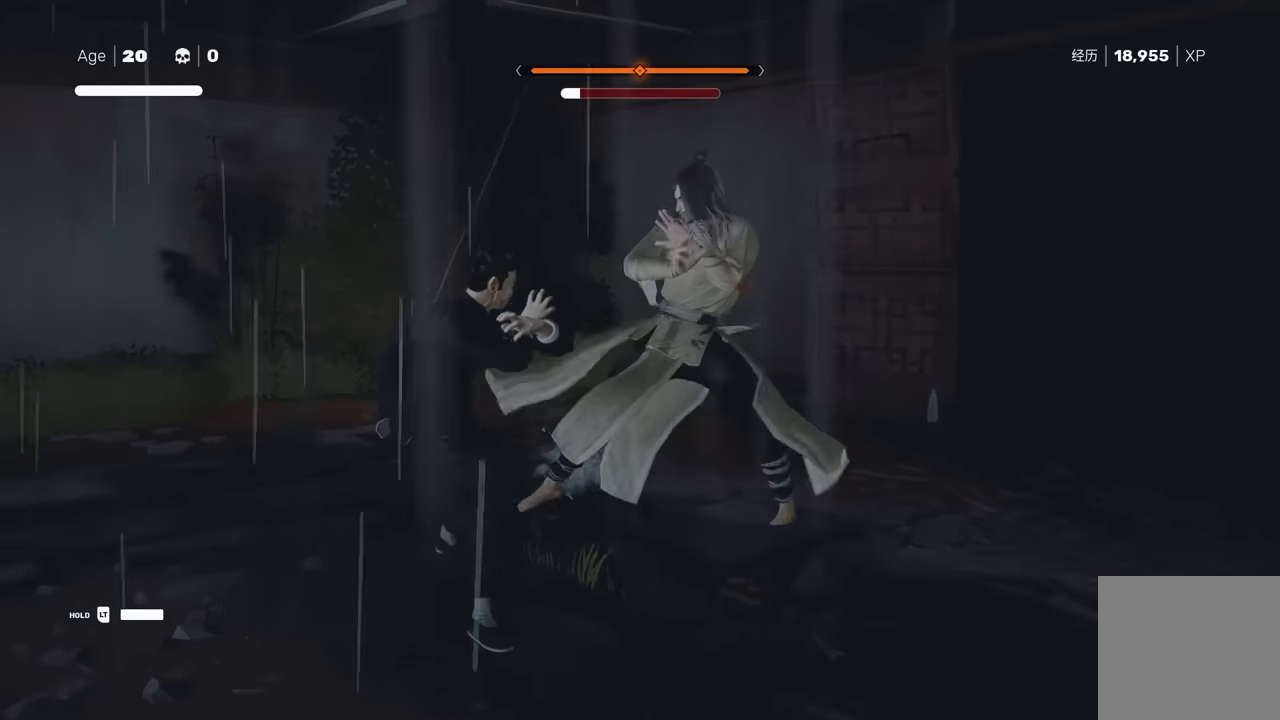
{"buttons": ["Y"], "left_stick": "center", "right_stick": "center", "events": [[17, "X", "up"], [17, "Y", "down"], [117, "Y", "up"], [433, "Y", "down"]]}
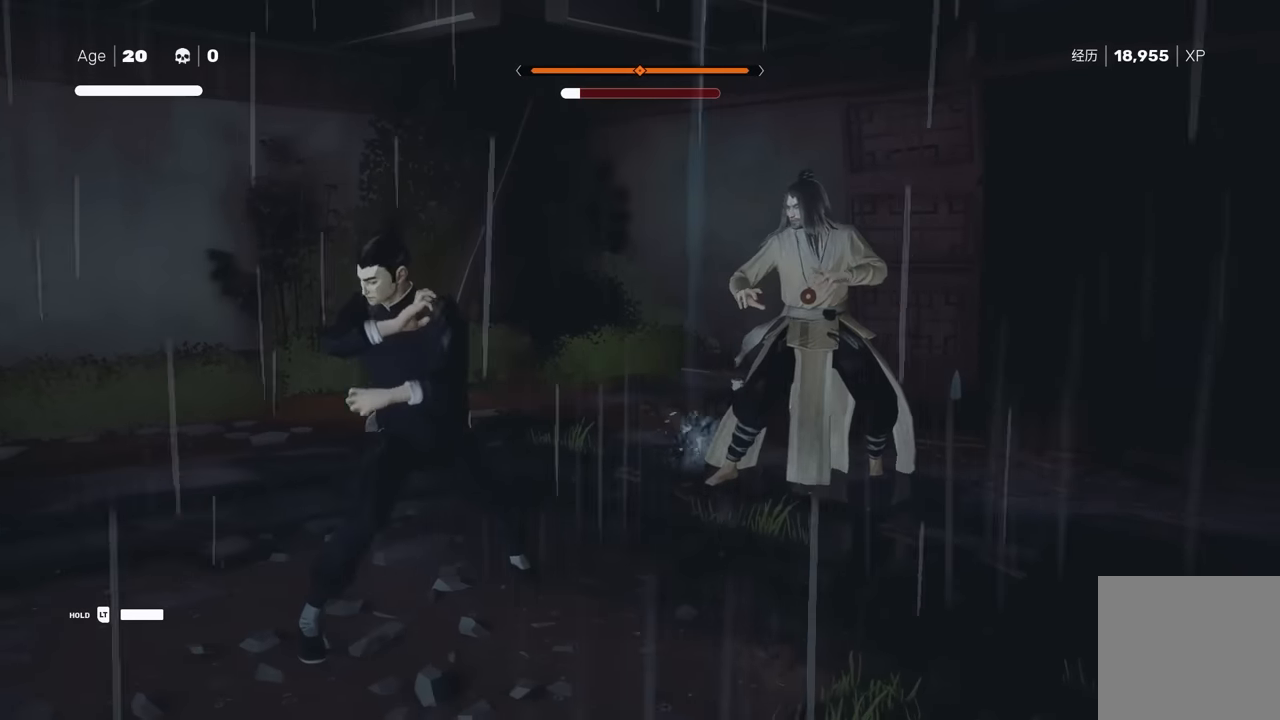
{"buttons": [], "left_stick": "center", "right_stick": "center", "events": [[300, "Y", "up"]]}
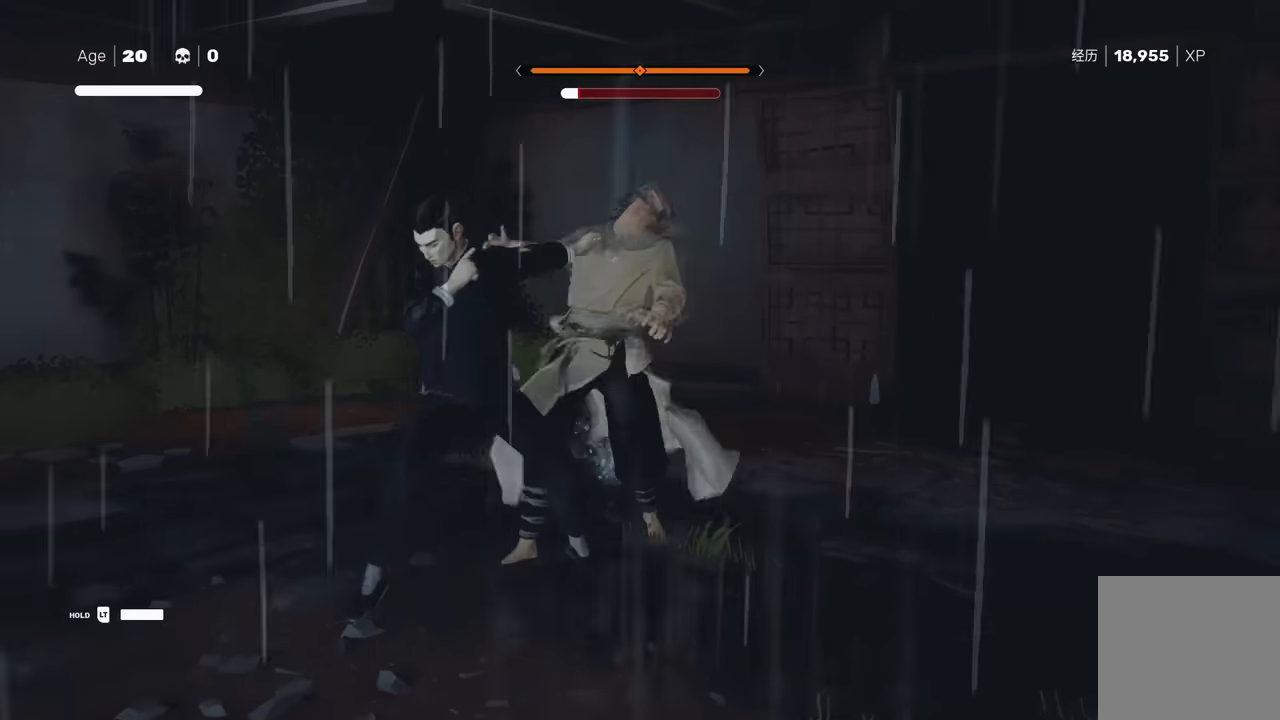
{"buttons": [], "left_stick": "center", "right_stick": "center", "events": [[133, "Y", "down"], [200, "Y", "up"]]}
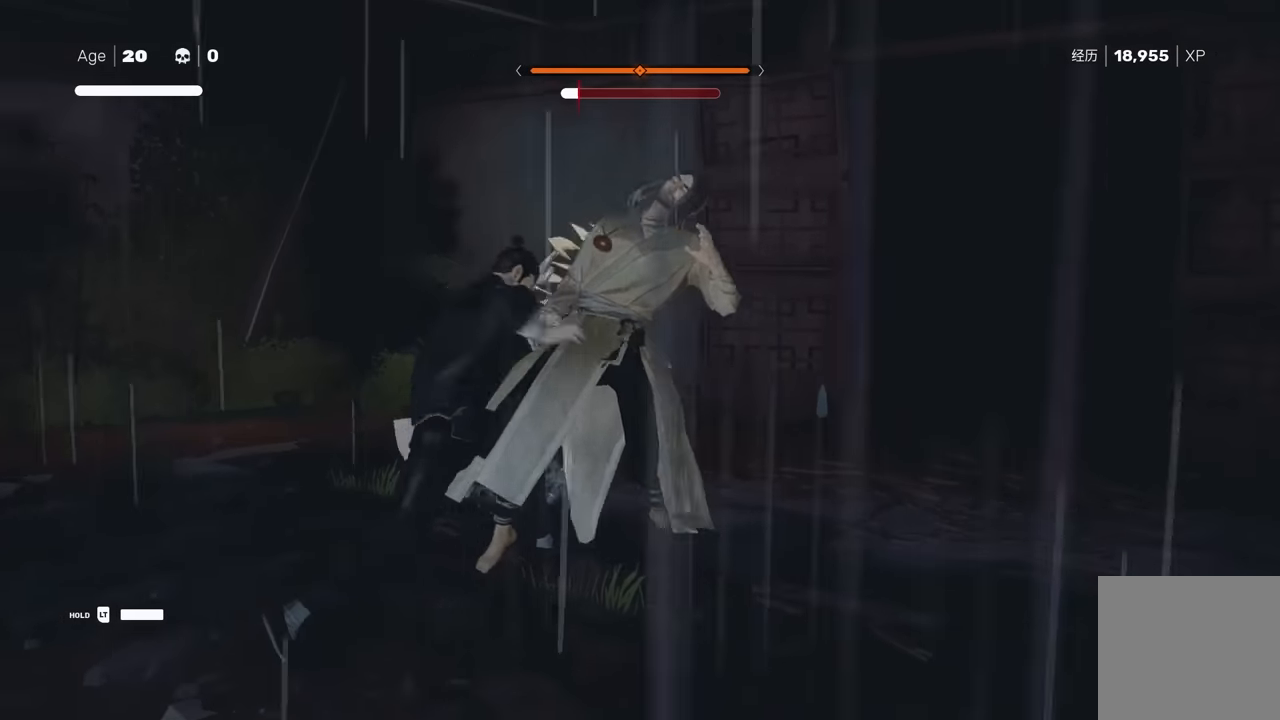
{"buttons": [], "left_stick": "center", "right_stick": "center", "events": [[400, "Y", "down"], [467, "Y", "up"]]}
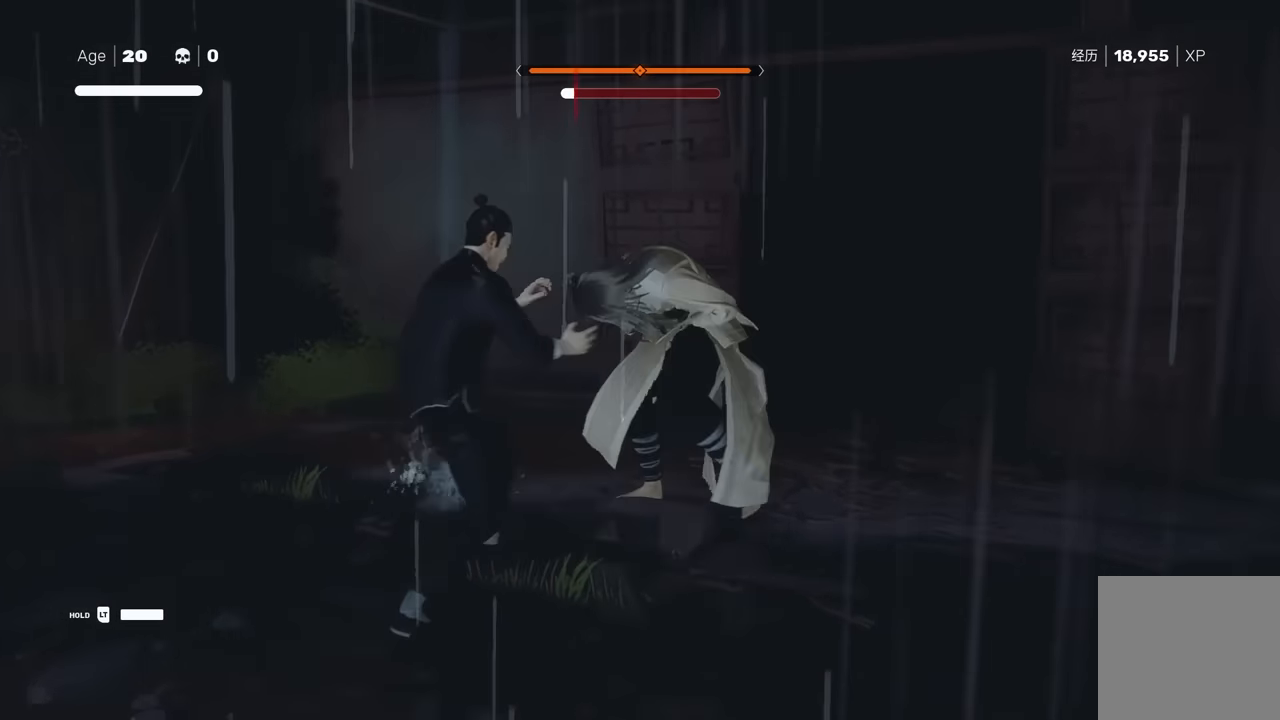
{"buttons": [], "left_stick": "center", "right_stick": "center", "events": []}
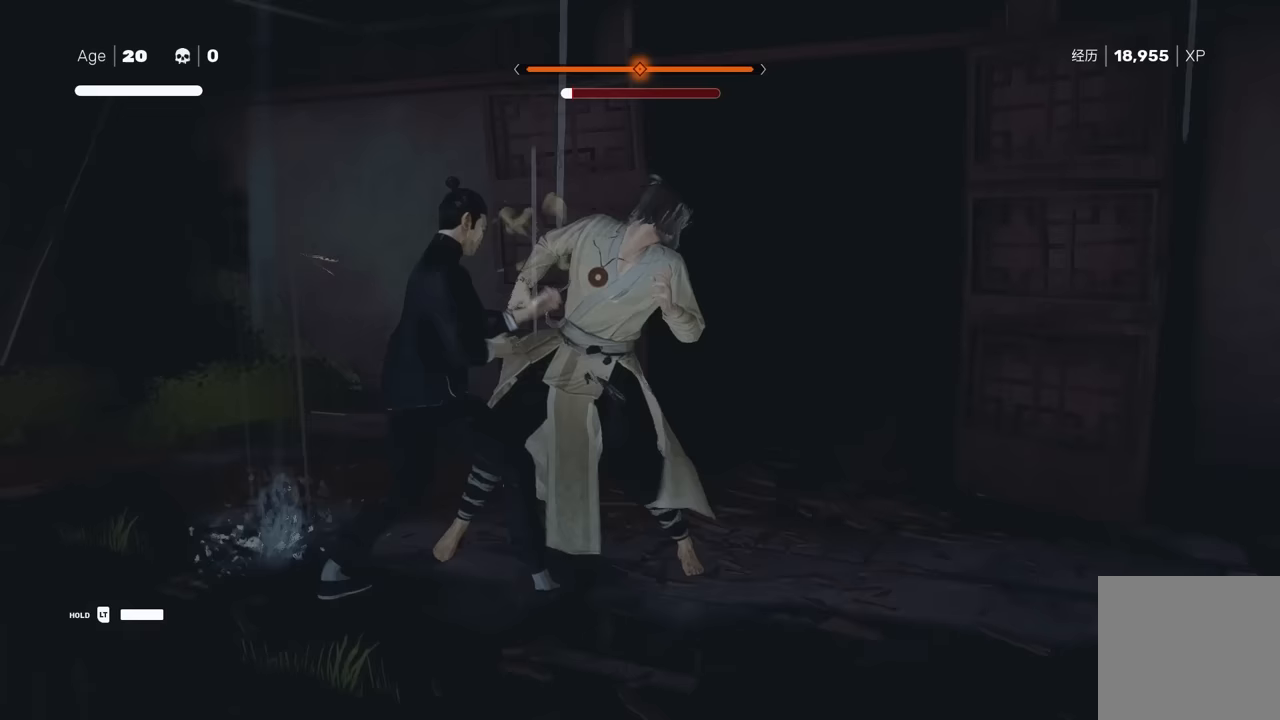
{"buttons": [], "left_stick": "down", "right_stick": "center", "events": [[483, "left_stick", "down"]]}
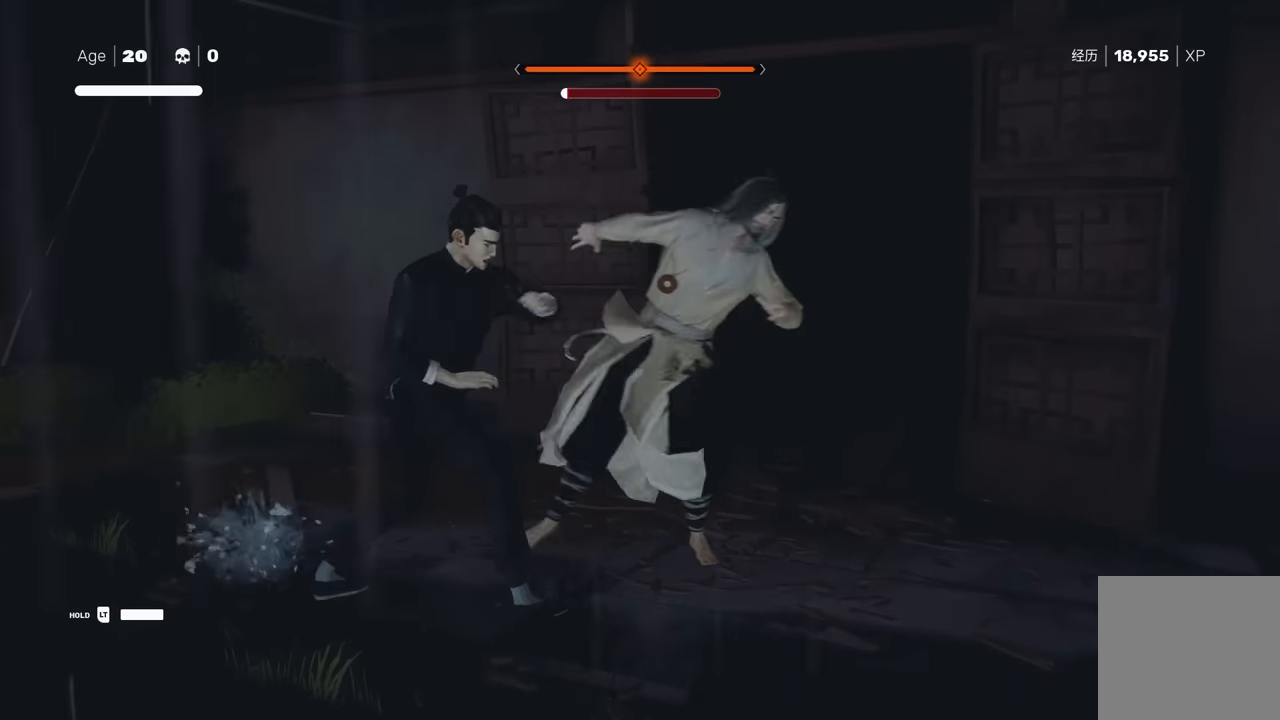
{"buttons": [], "left_stick": "center", "right_stick": "center", "events": [[33, "left_stick", "down-left"], [83, "R2", "down"], [250, "R2", "up"], [283, "left_stick", "center"]]}
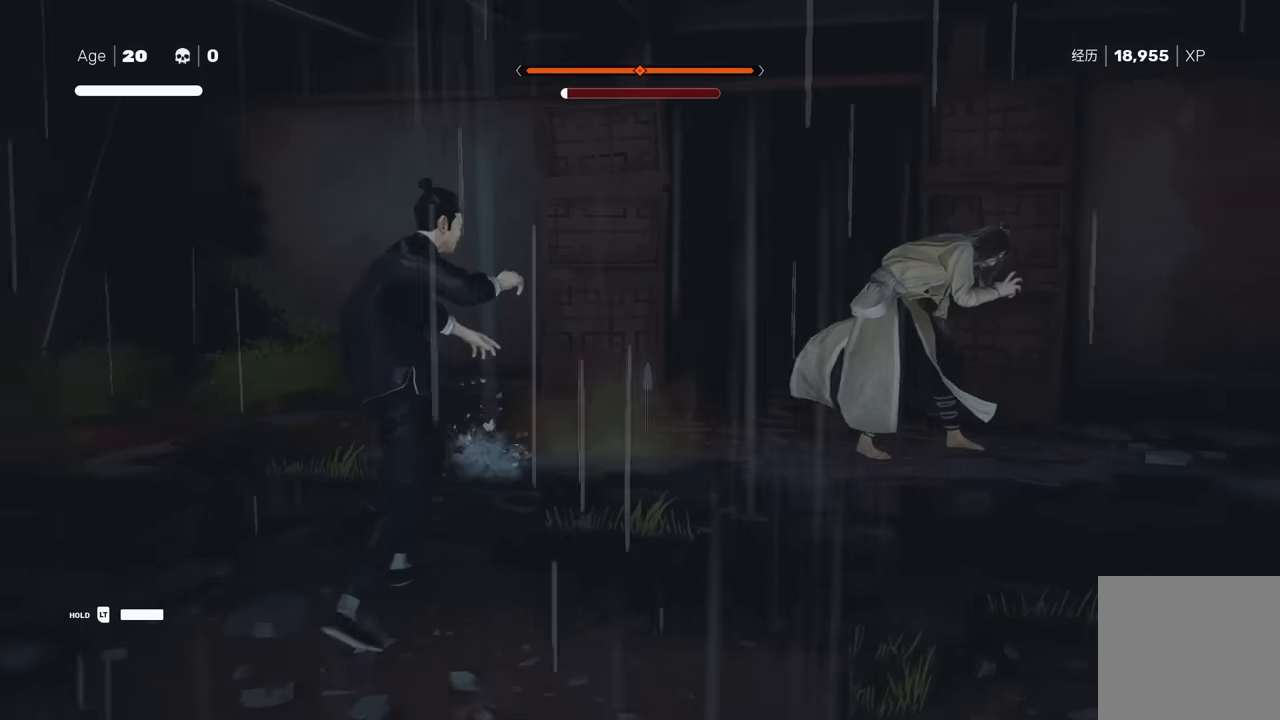
{"buttons": [], "left_stick": "center", "right_stick": "center", "events": [[267, "left_stick", "up-right"], [433, "left_stick", "center"]]}
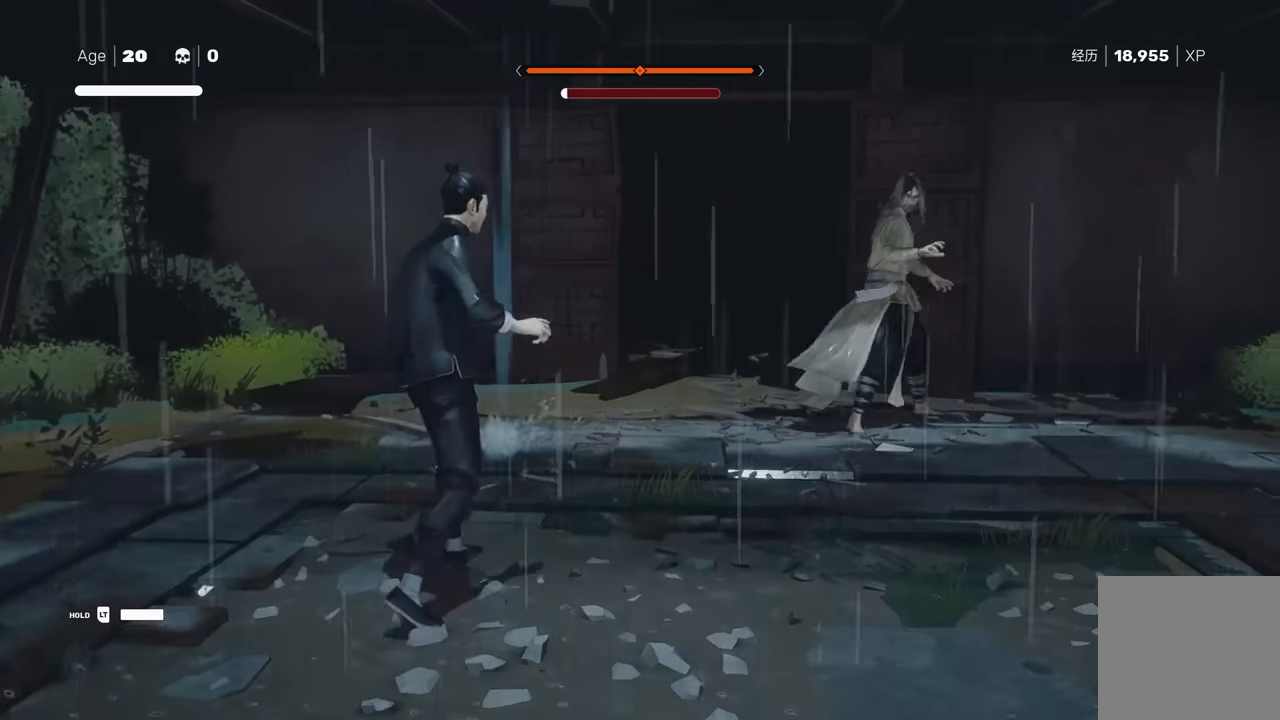
{"buttons": [], "left_stick": "center", "right_stick": "center", "events": []}
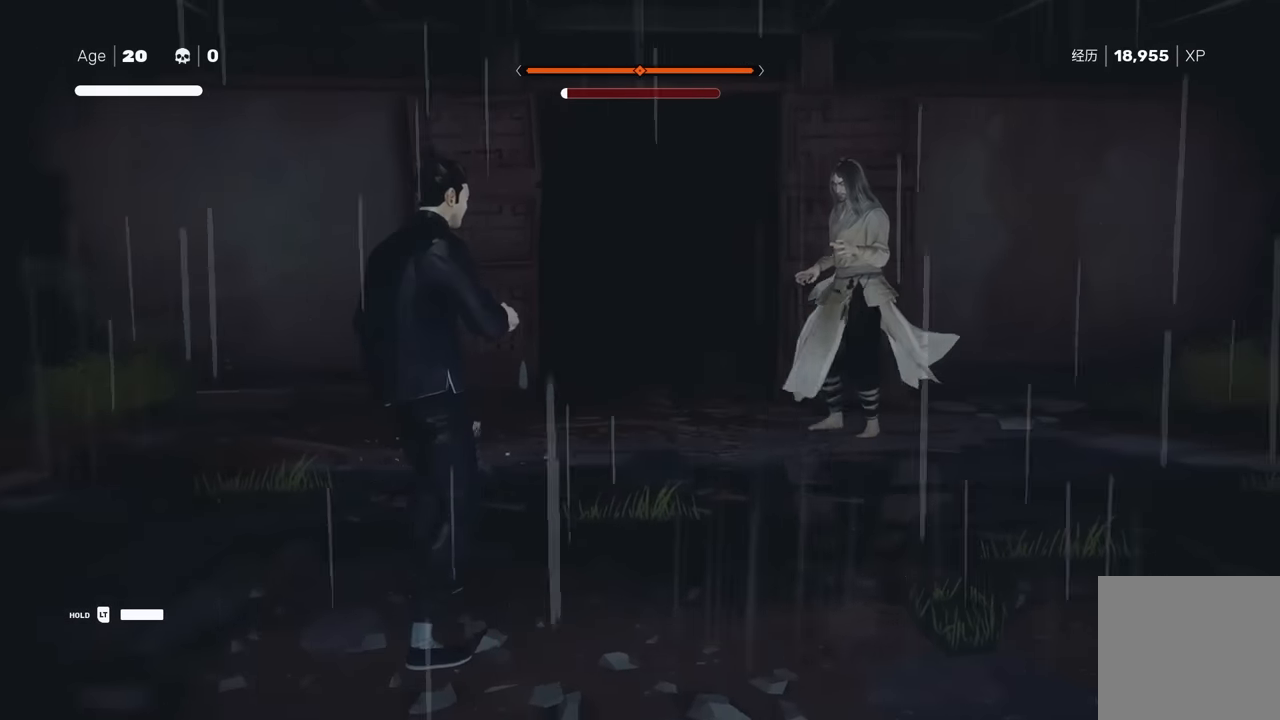
{"buttons": [], "left_stick": "center", "right_stick": "center", "events": []}
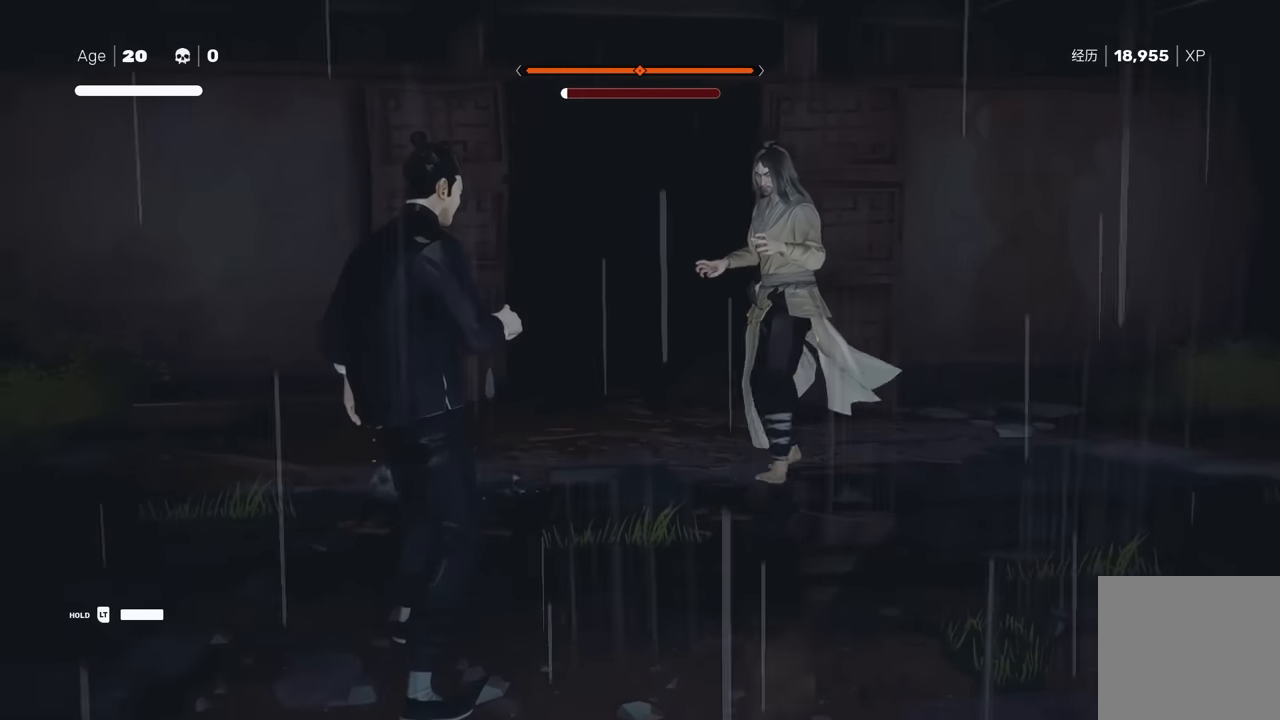
{"buttons": [], "left_stick": "center", "right_stick": "center", "events": []}
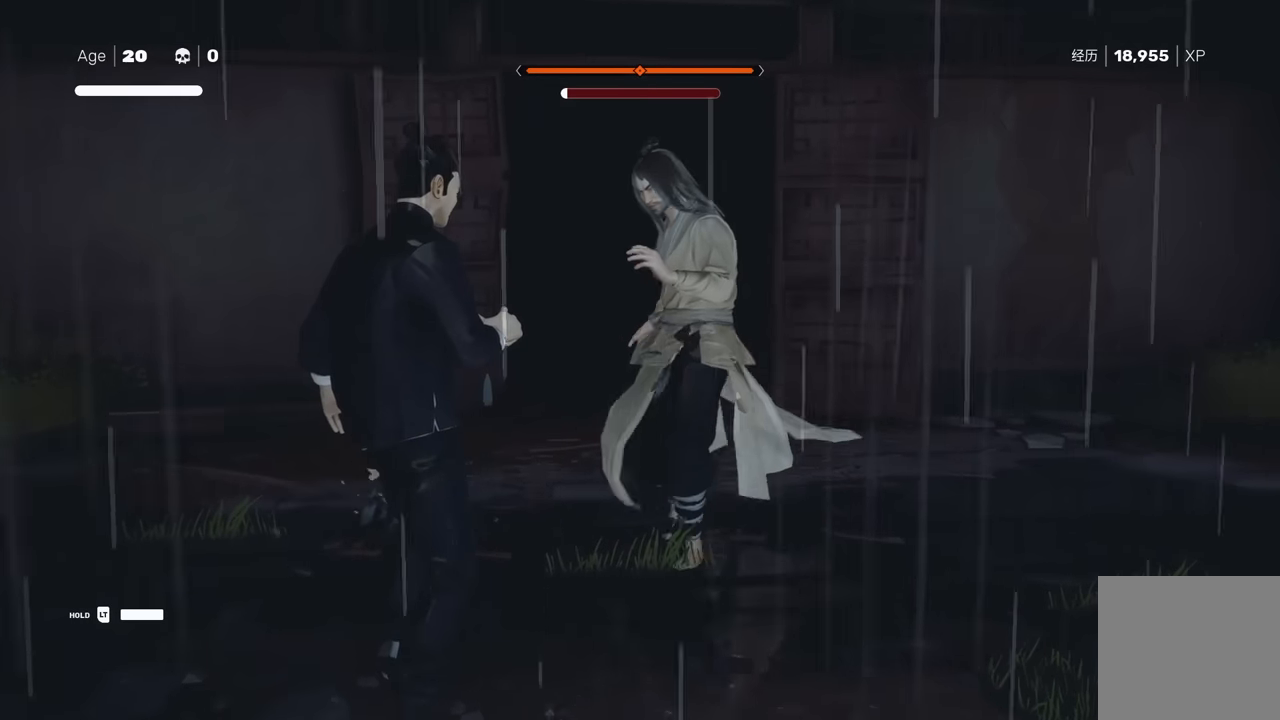
{"buttons": [], "left_stick": "center", "right_stick": "center", "events": [[133, "L1", "down"], [383, "L1", "up"]]}
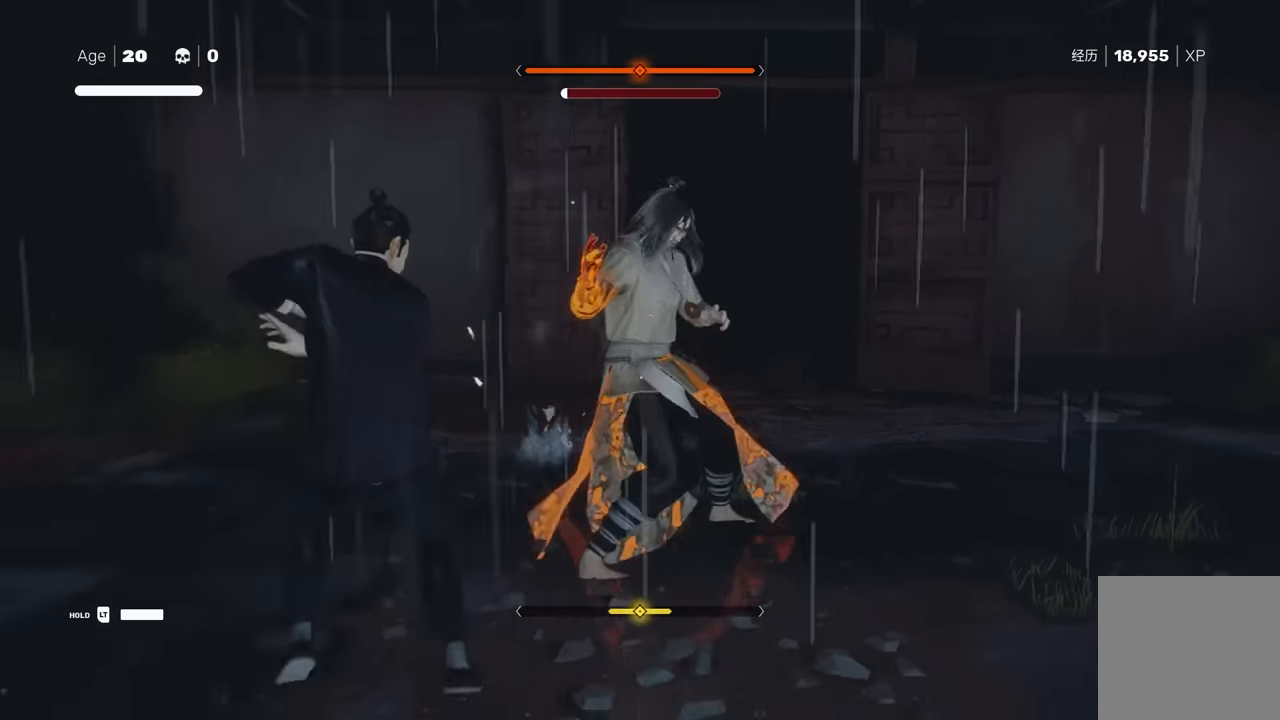
{"buttons": [], "left_stick": "center", "right_stick": "center", "events": []}
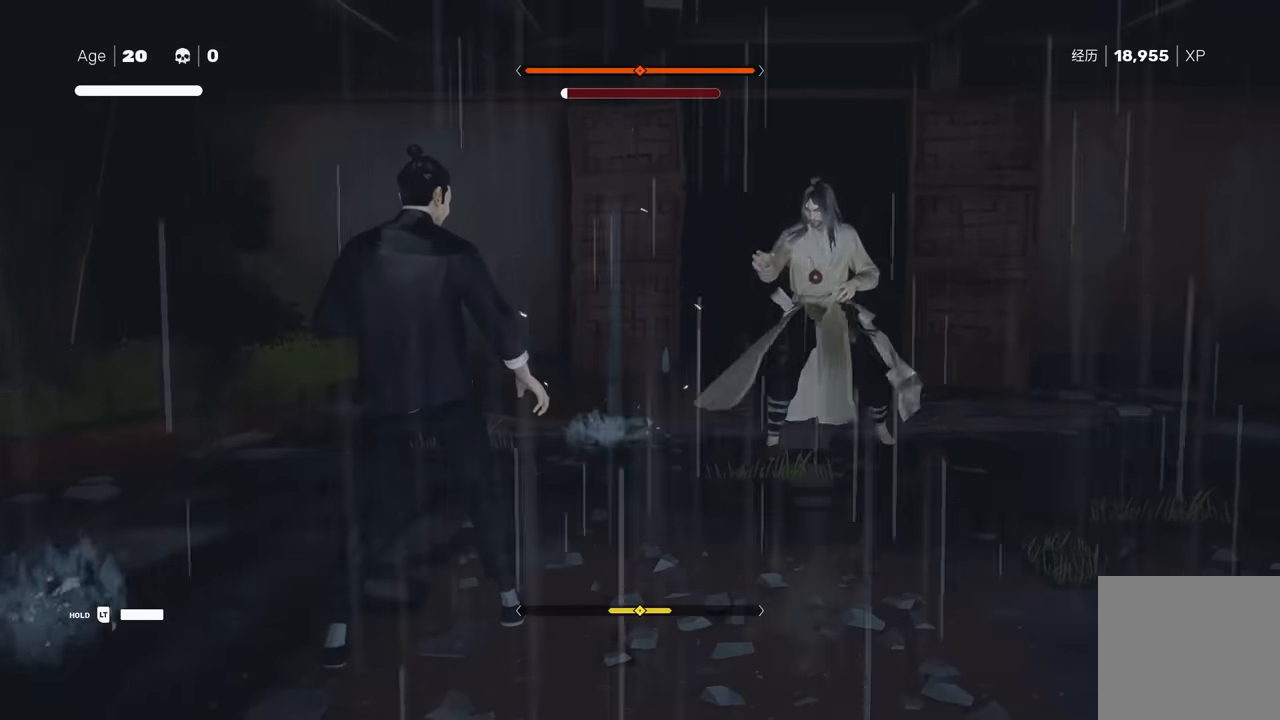
{"buttons": [], "left_stick": "center", "right_stick": "center", "events": []}
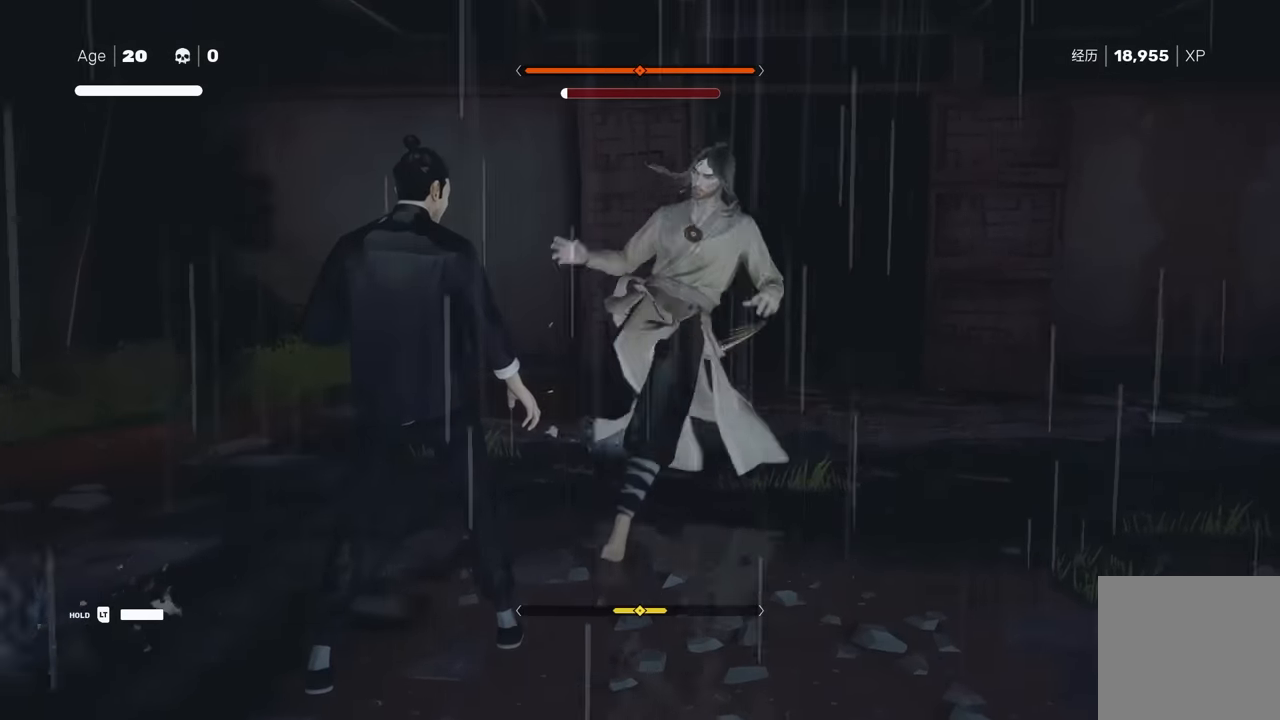
{"buttons": [], "left_stick": "center", "right_stick": "center", "events": [[33, "L1", "down"], [217, "L1", "up"]]}
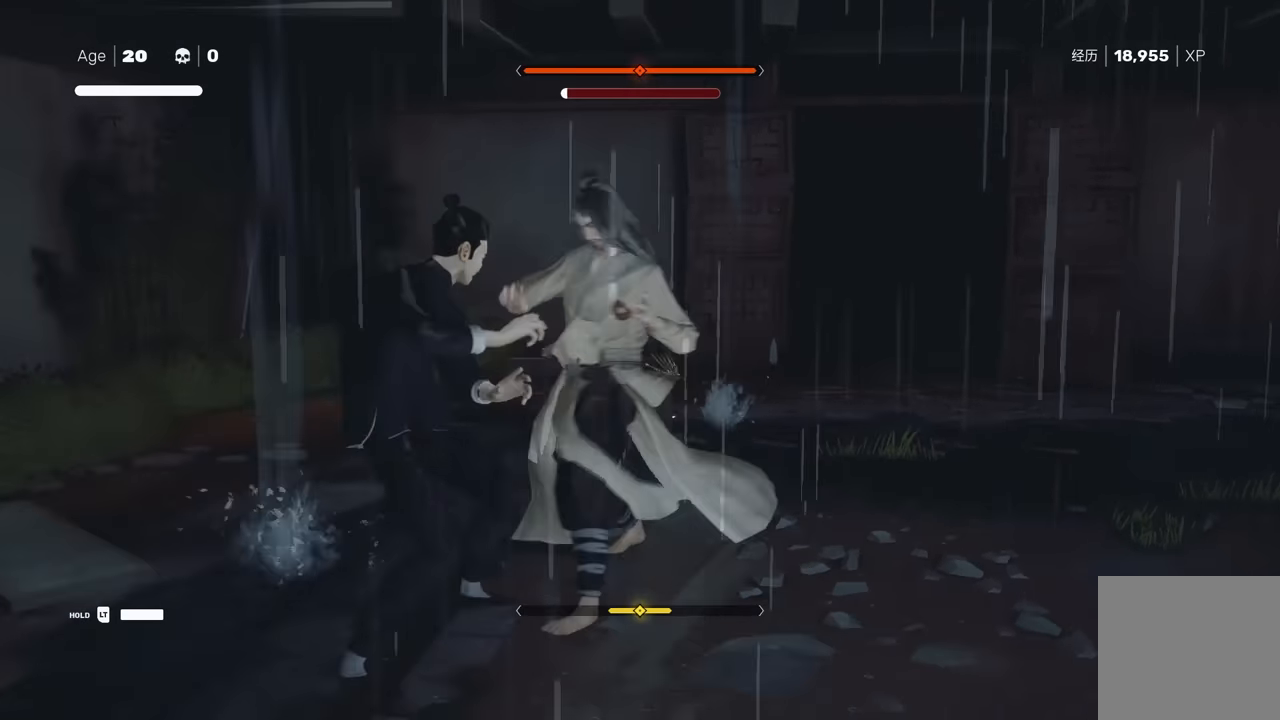
{"buttons": [], "left_stick": "center", "right_stick": "center", "events": [[17, "L1", "down"], [233, "L1", "up"]]}
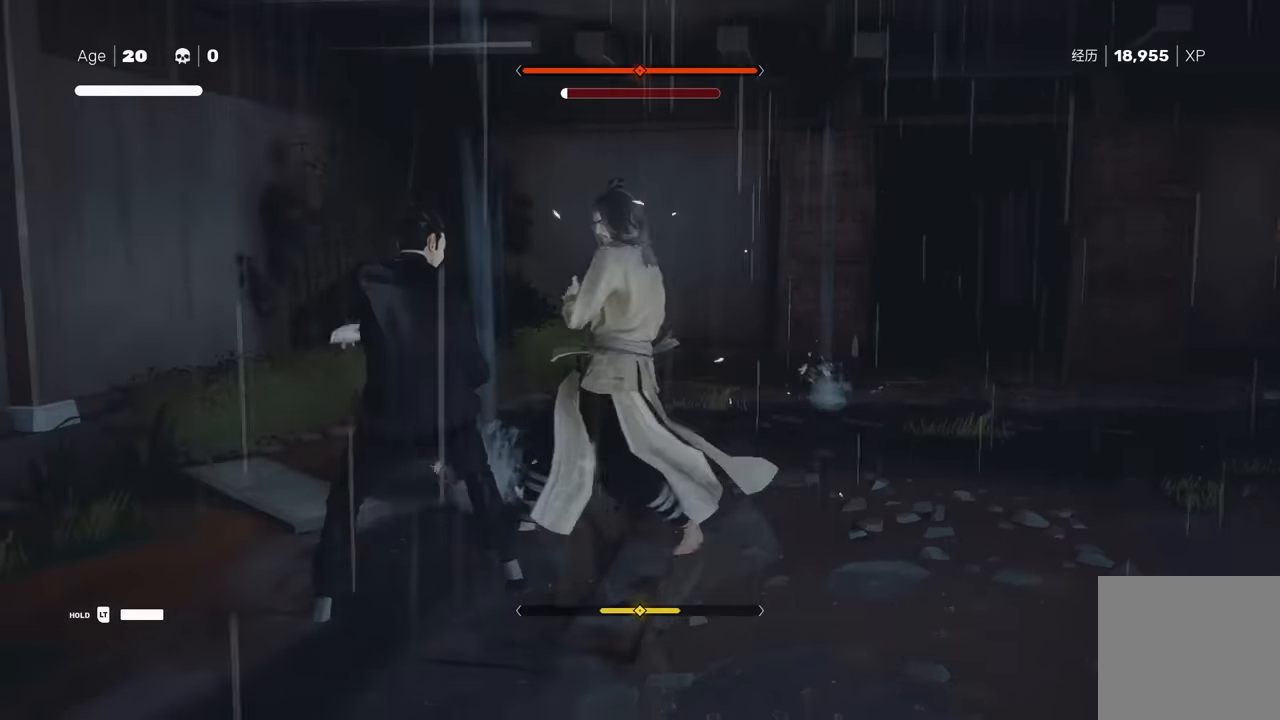
{"buttons": [], "left_stick": "center", "right_stick": "center", "events": [[83, "L1", "down"], [267, "L1", "up"]]}
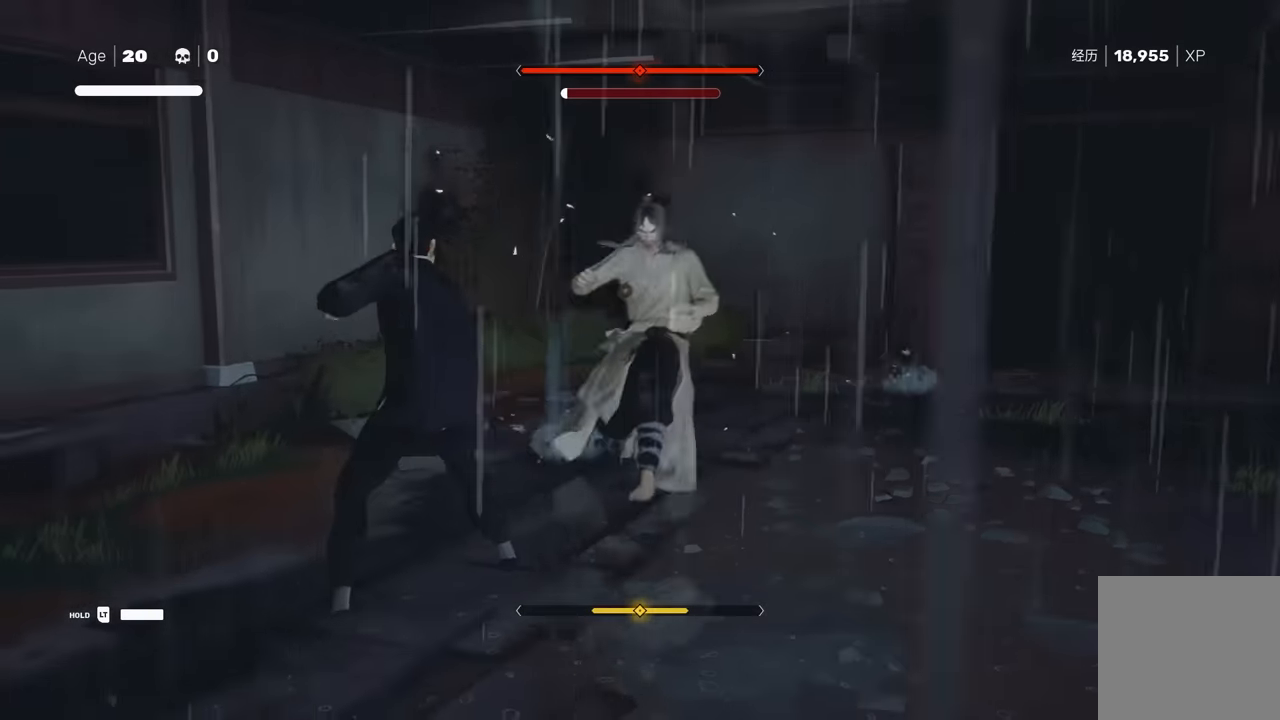
{"buttons": [], "left_stick": "center", "right_stick": "center", "events": []}
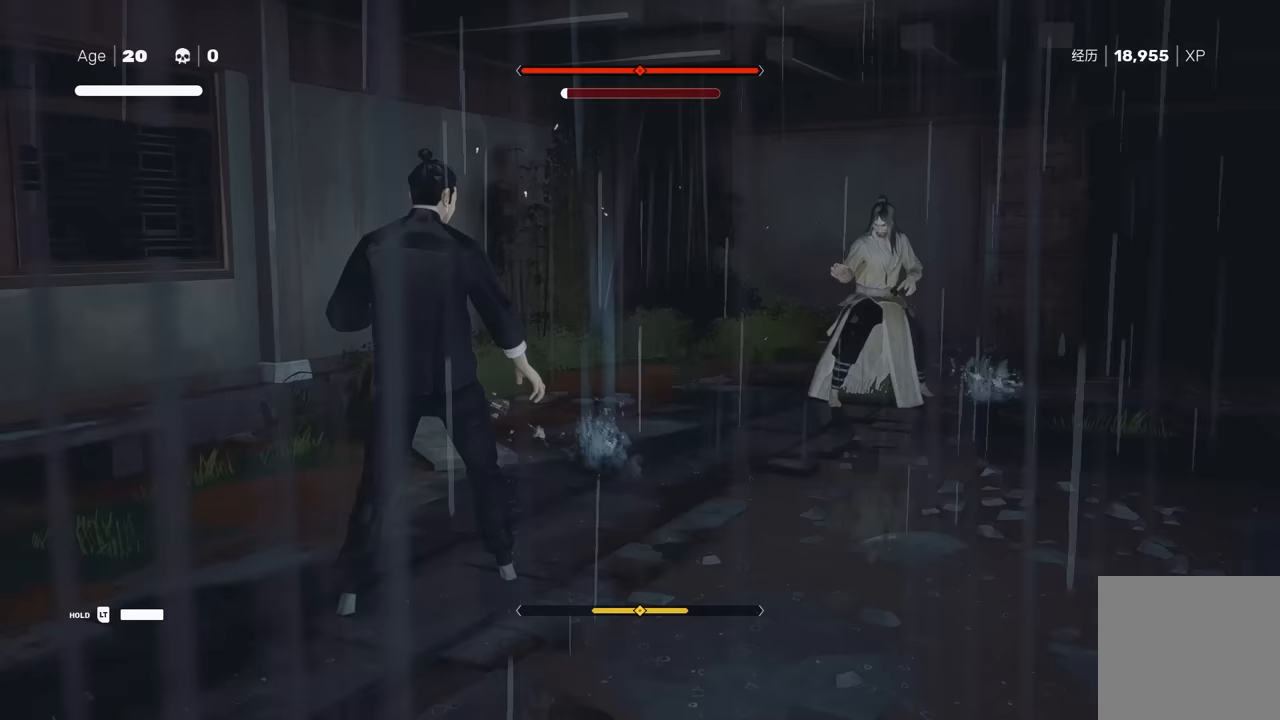
{"buttons": [], "left_stick": "center", "right_stick": "center", "events": []}
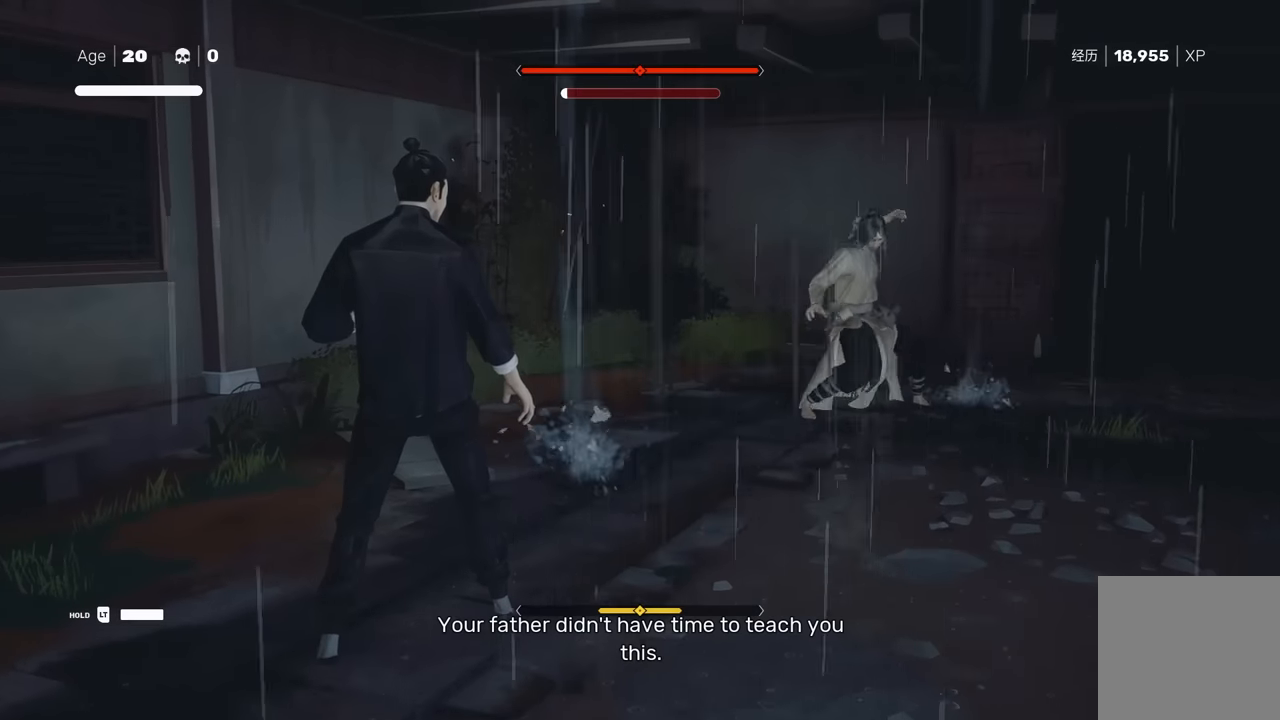
{"buttons": ["L1"], "left_stick": "center", "right_stick": "center", "events": [[250, "L1", "down"], [400, "L1", "up"], [500, "L1", "down"]]}
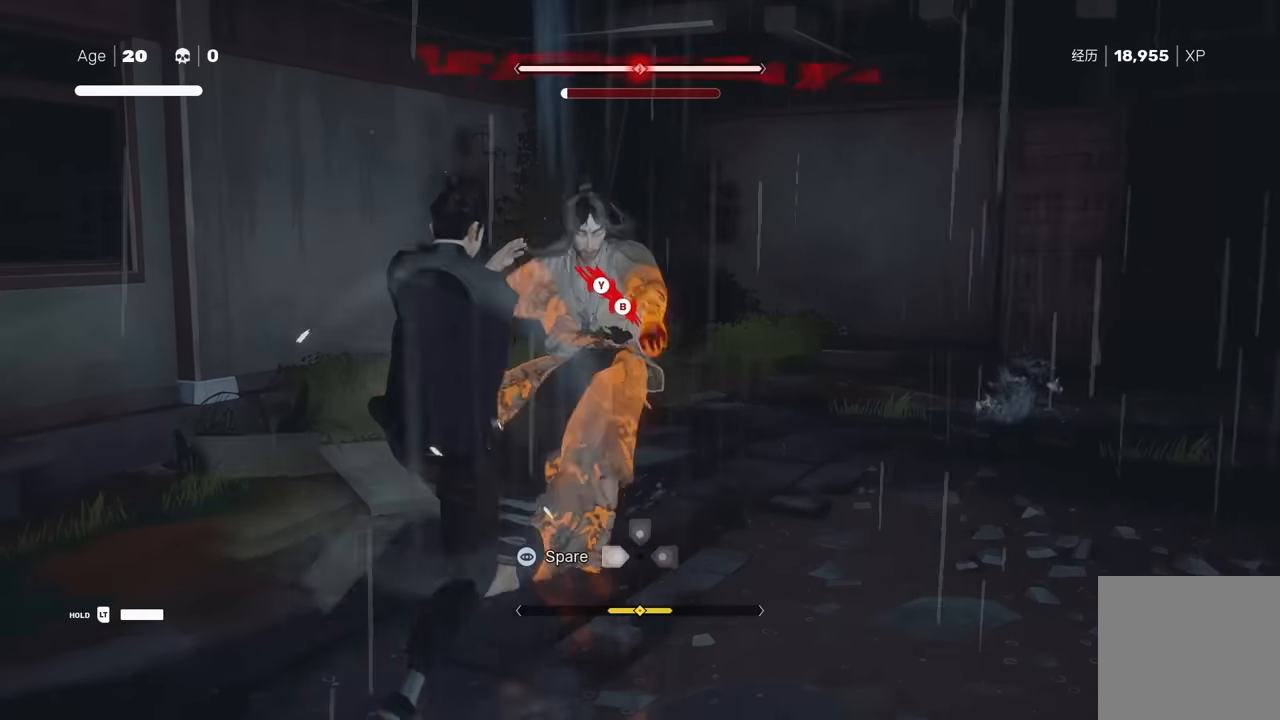
{"buttons": [], "left_stick": "center", "right_stick": "center", "events": [[117, "L1", "up"]]}
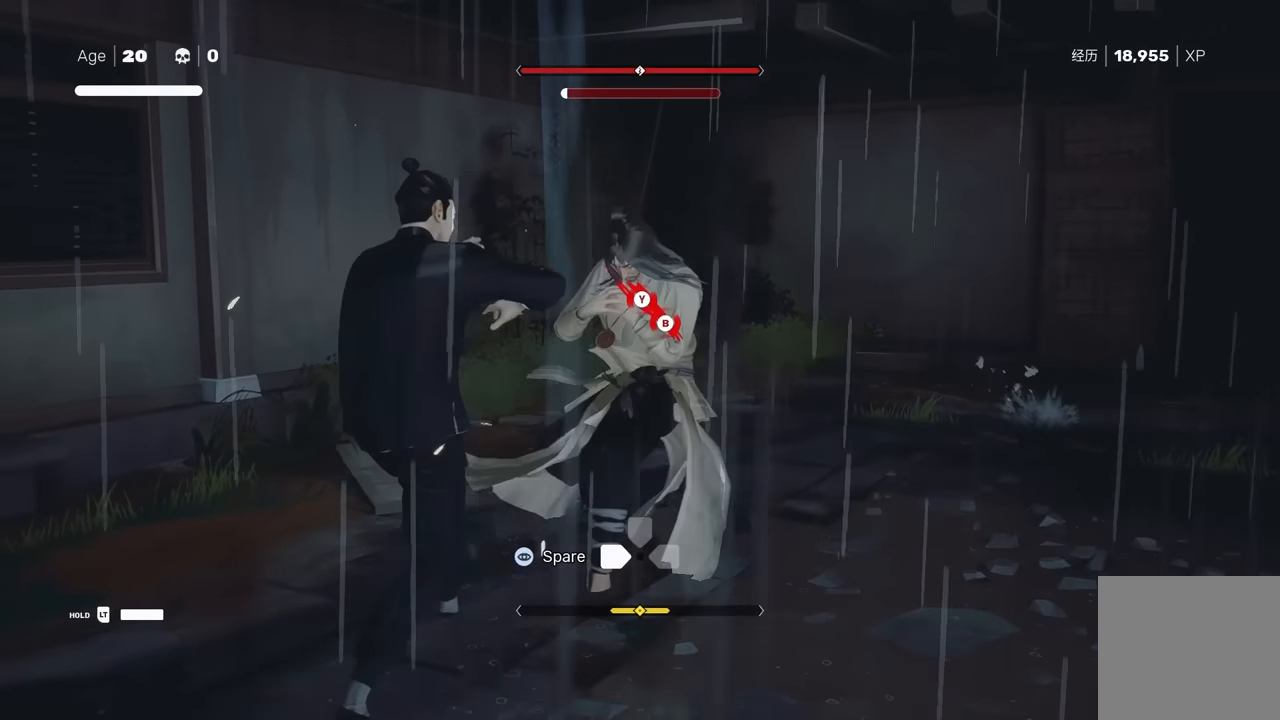
{"buttons": [], "left_stick": "center", "right_stick": "center", "events": [[133, "DPAD_LEFT", "down"], [233, "DPAD_LEFT", "up"]]}
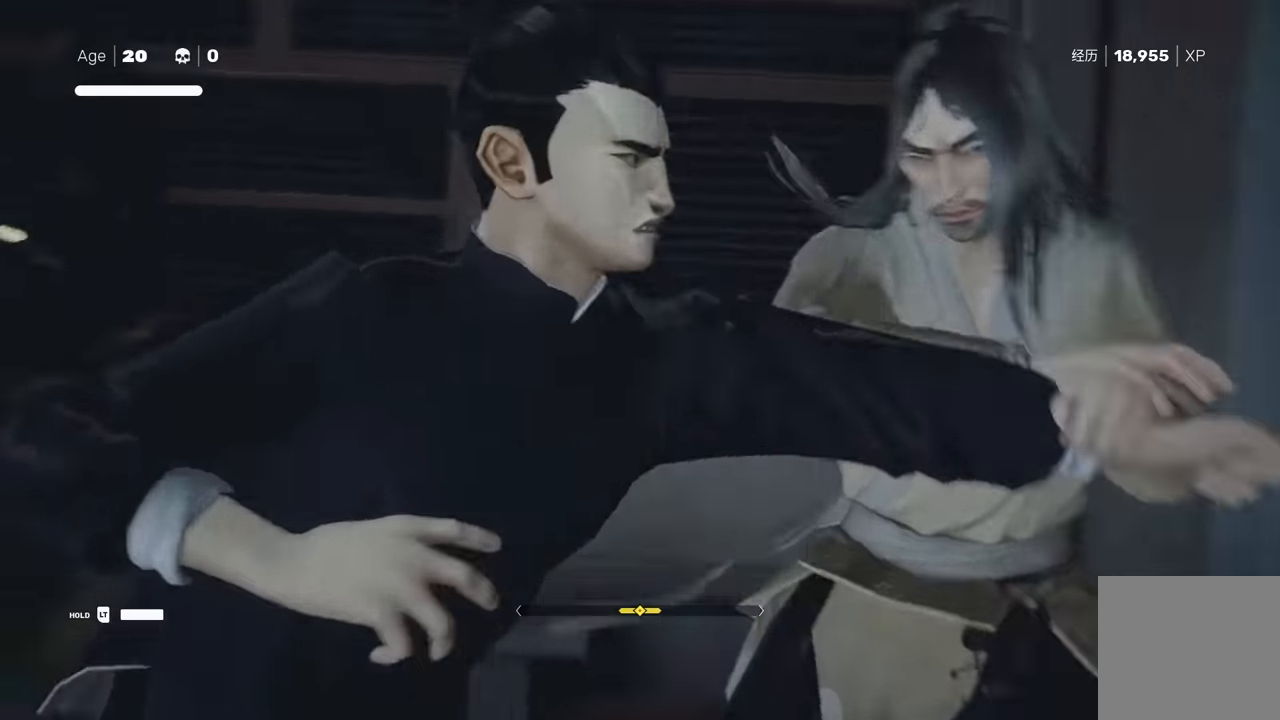
{"buttons": [], "left_stick": "center", "right_stick": "center", "events": []}
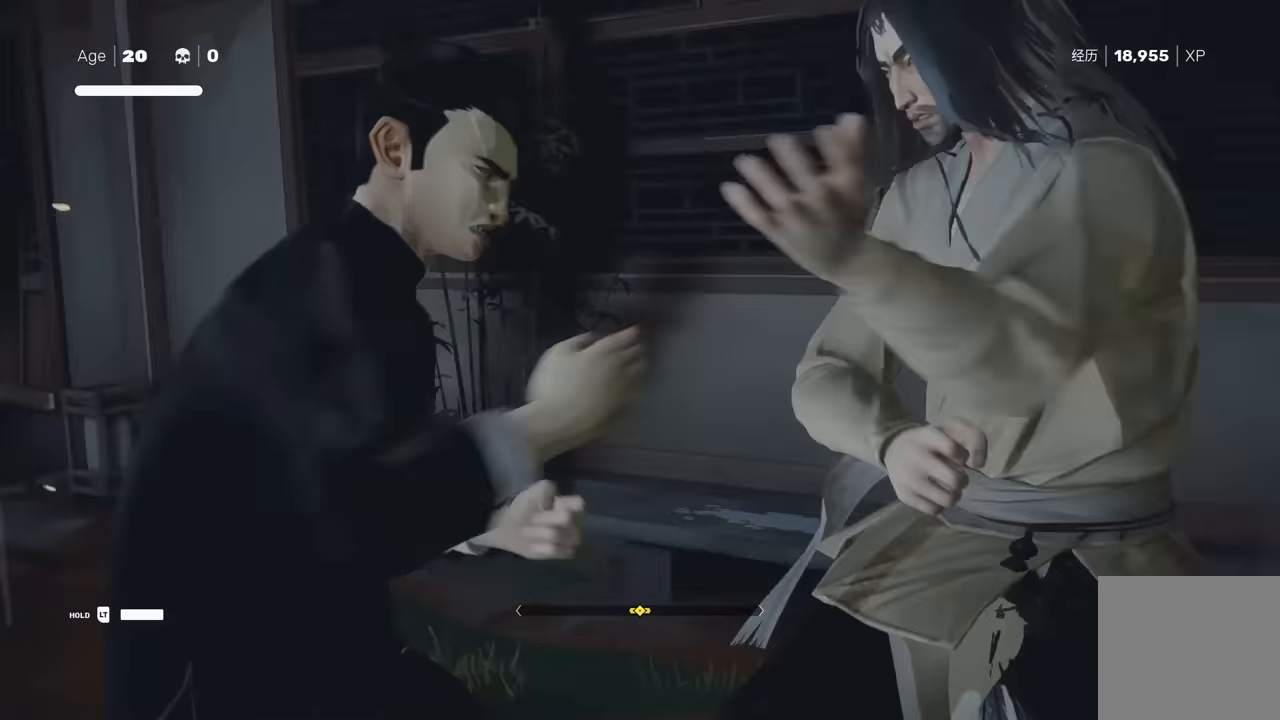
{"buttons": [], "left_stick": "center", "right_stick": "center", "events": []}
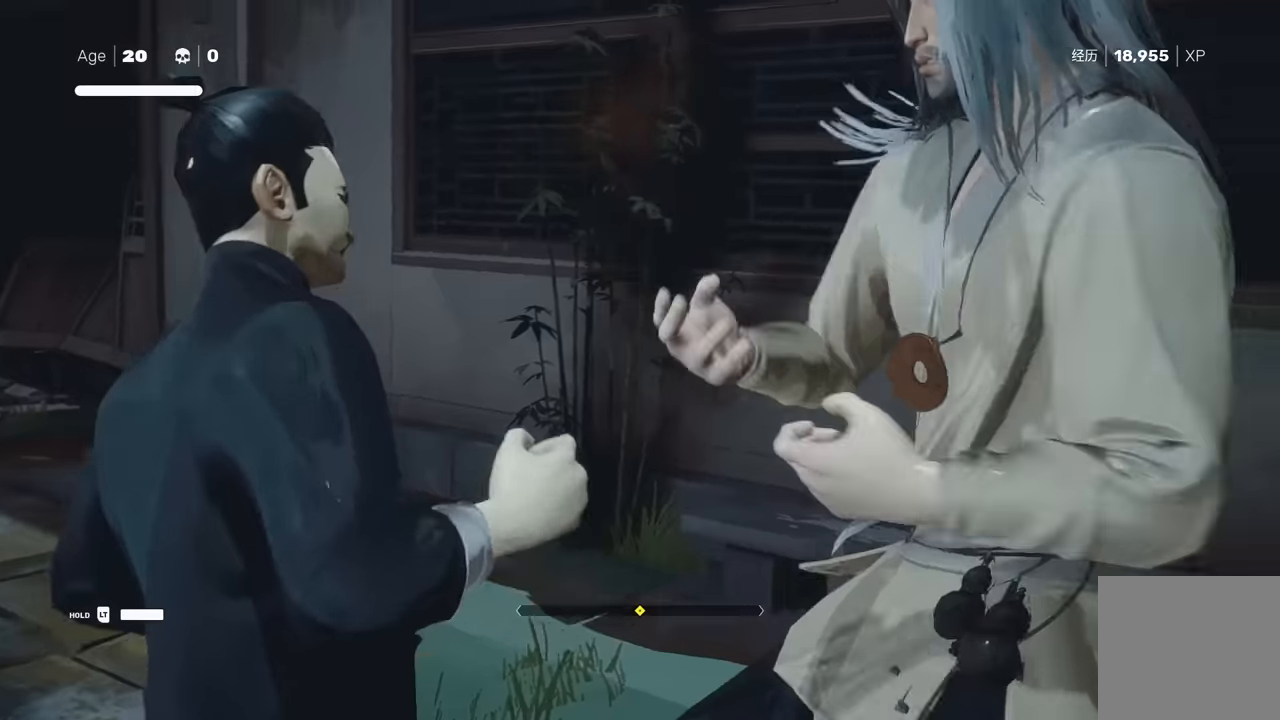
{"buttons": [], "left_stick": "center", "right_stick": "center", "events": []}
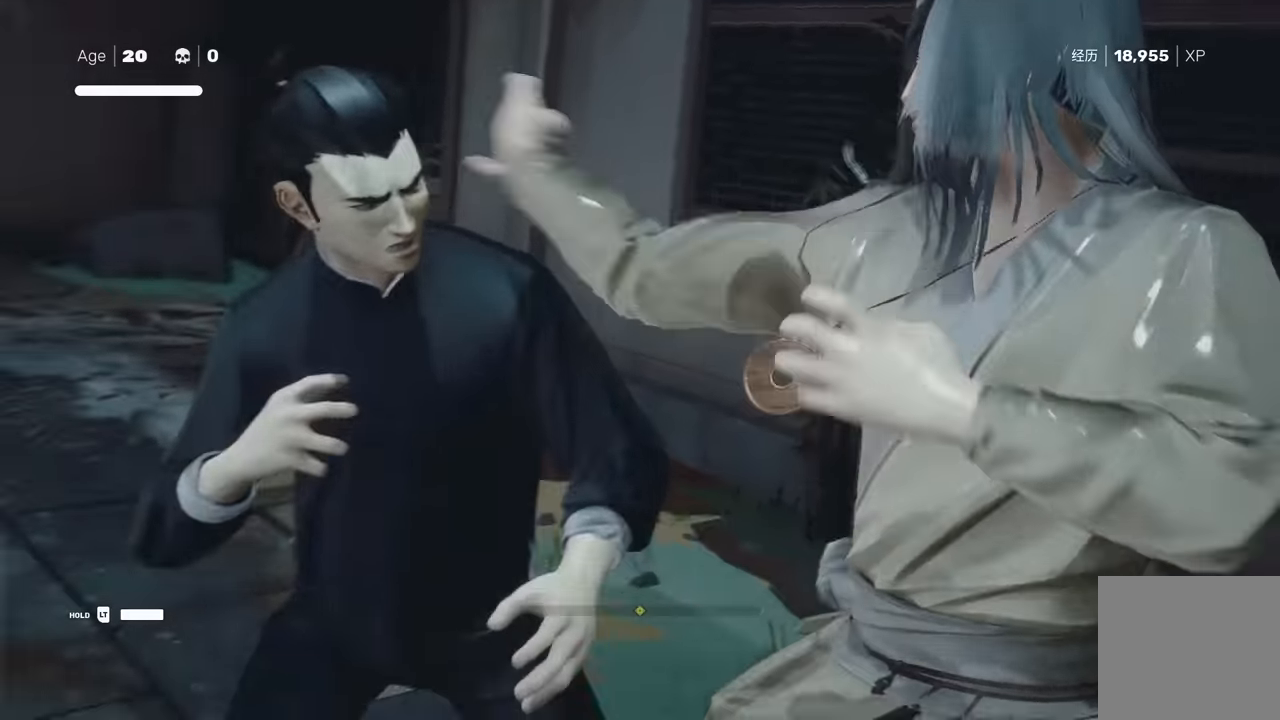
{"buttons": ["Y"], "left_stick": "center", "right_stick": "center", "events": [[300, "X", "down"], [383, "Y", "down"], [400, "X", "up"], [467, "B", "down"], [500, "B", "up"]]}